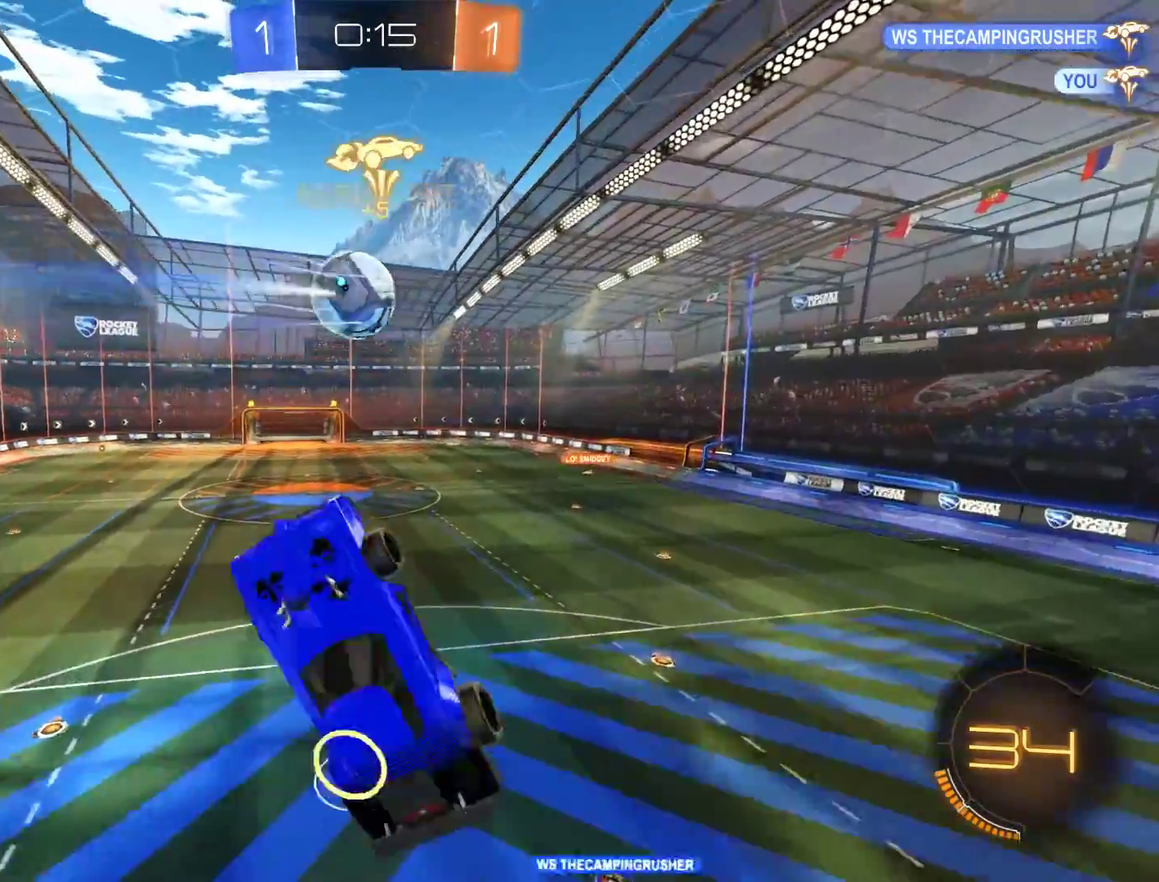
Gameplay with a controller (Xbox layout); each line is a JSON object with the inputs held at the frame after it. "events" lists button and stick changes between this image and that frame as [ms after this image, input, new state], when the widget could be followed in between.
{"buttons": ["B"], "left_stick": "center", "right_stick": "center", "events": [[100, "left_stick", "right"], [133, "L2", "down"], [167, "left_stick", "up-right"], [300, "B", "down"], [300, "L2", "up"], [333, "left_stick", "up"], [500, "left_stick", "center"]]}
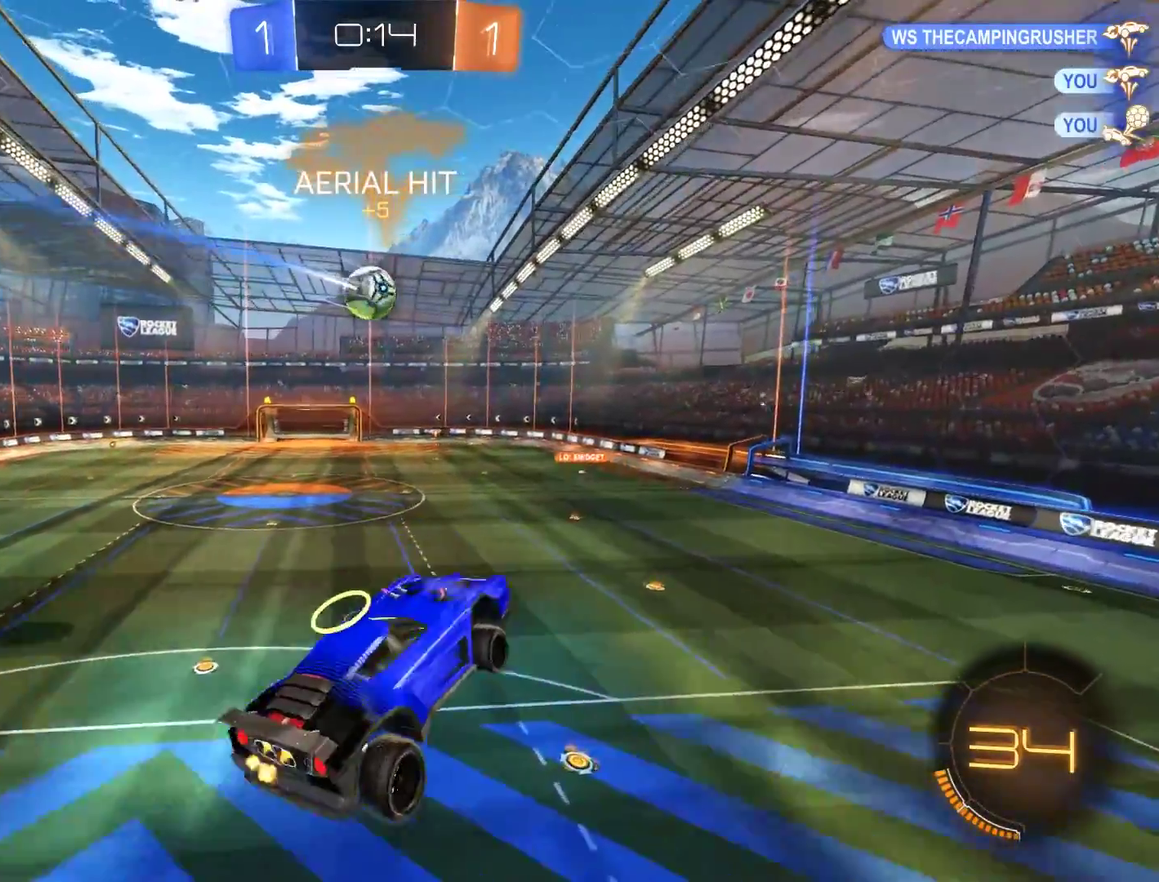
{"buttons": ["B"], "left_stick": "center", "right_stick": "center", "events": [[333, "left_stick", "down"], [367, "L2", "down"], [400, "left_stick", "down-left"], [433, "L2", "up"], [467, "left_stick", "center"]]}
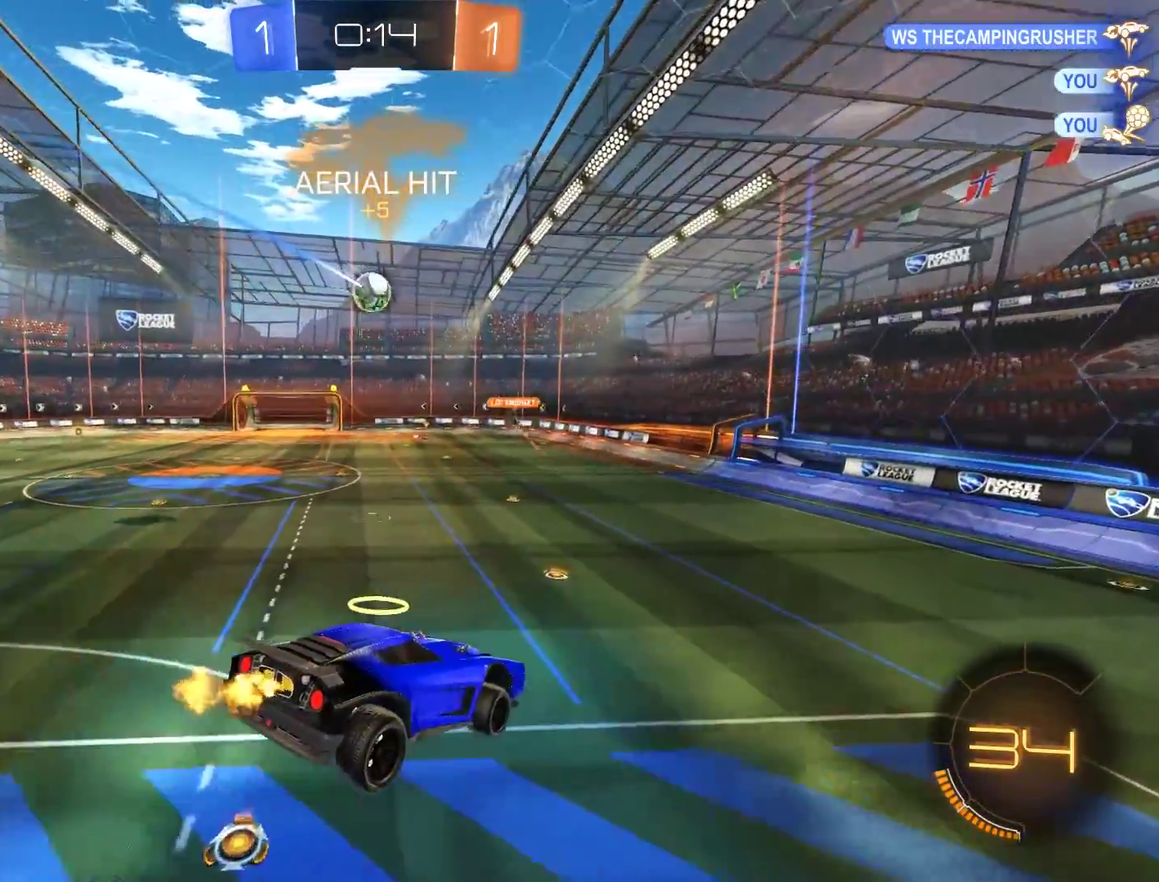
{"buttons": ["B"], "left_stick": "right", "right_stick": "center", "events": [[300, "left_stick", "right"]]}
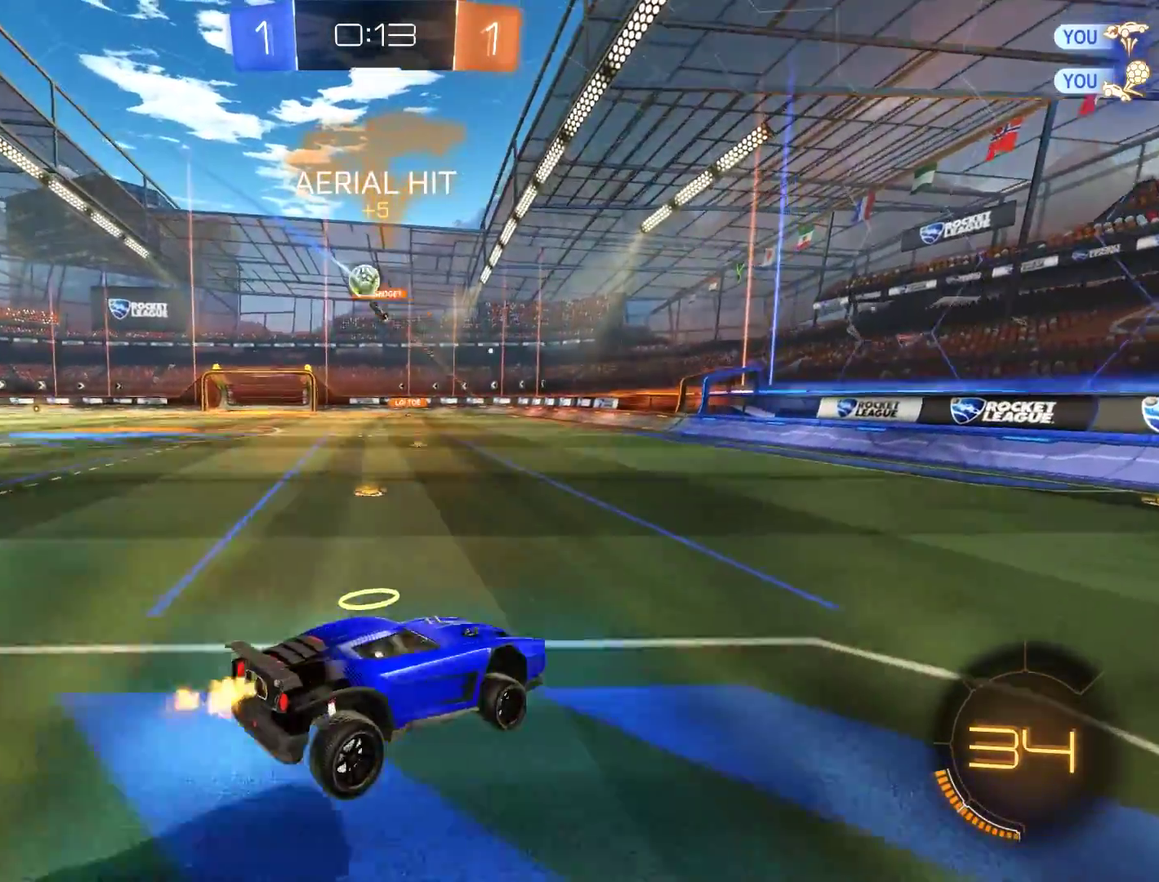
{"buttons": ["B", "R2"], "left_stick": "right", "right_stick": "center", "events": [[117, "R2", "down"], [150, "Y", "down"], [283, "Y", "up"]]}
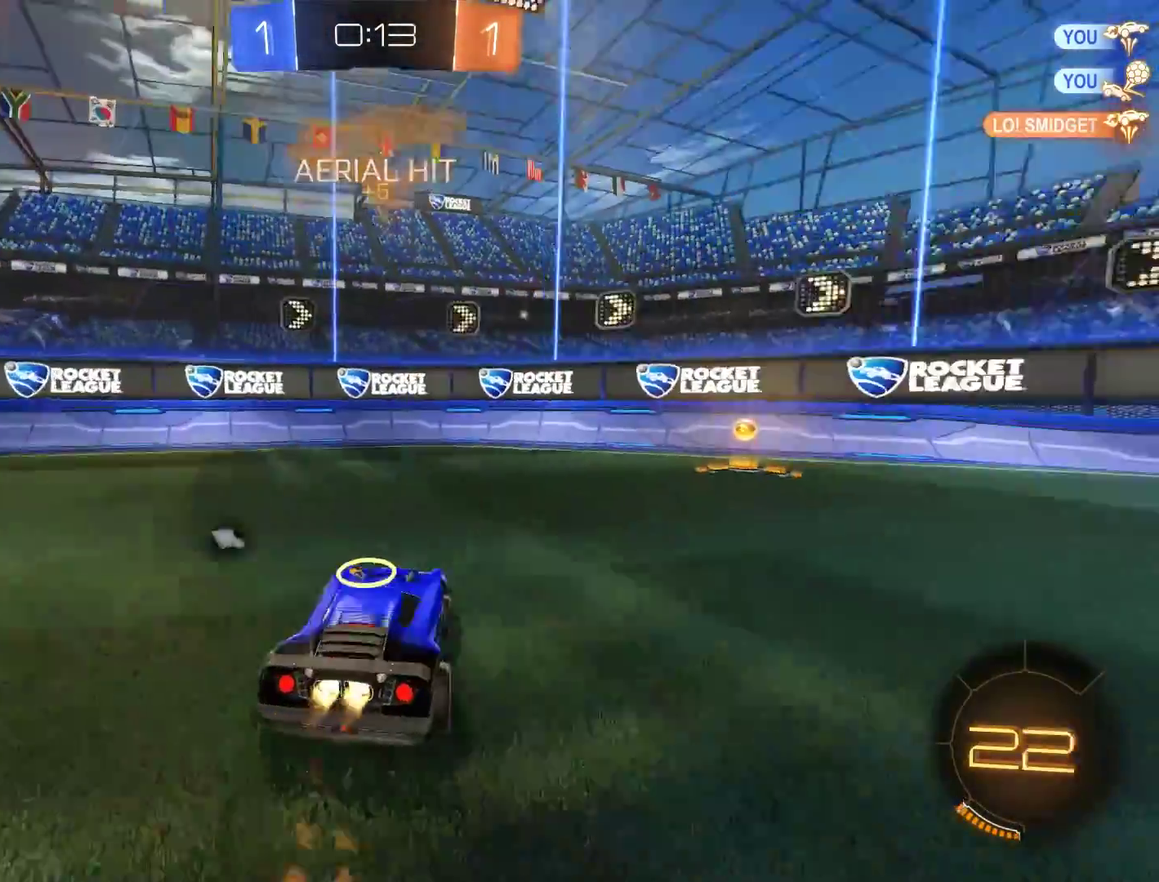
{"buttons": [], "left_stick": "right", "right_stick": "center", "events": [[183, "L2", "down"], [183, "R2", "up"], [217, "B", "up"], [483, "L2", "up"]]}
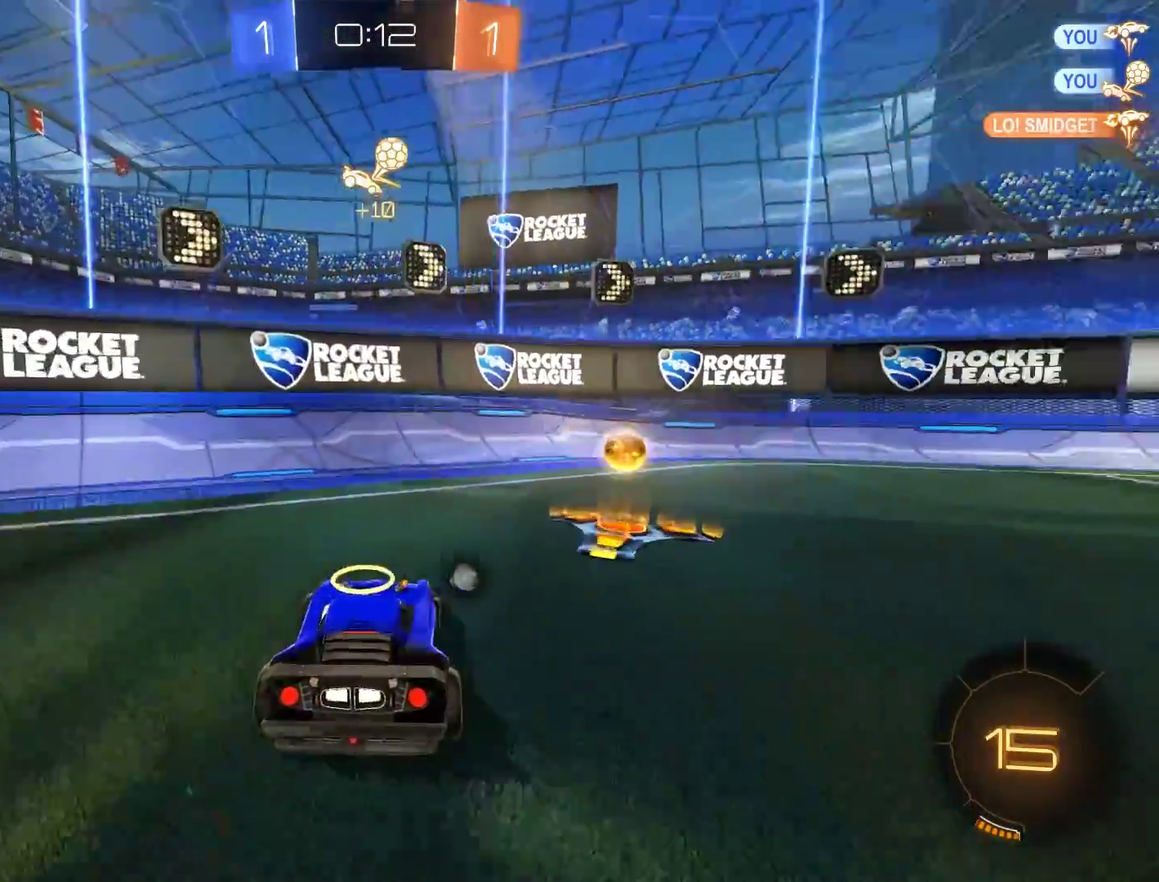
{"buttons": ["B"], "left_stick": "up-right", "right_stick": "center", "events": [[50, "B", "down"], [50, "Y", "down"], [50, "left_stick", "up-right"], [100, "left_stick", "right"], [183, "Y", "up"], [417, "left_stick", "up-right"]]}
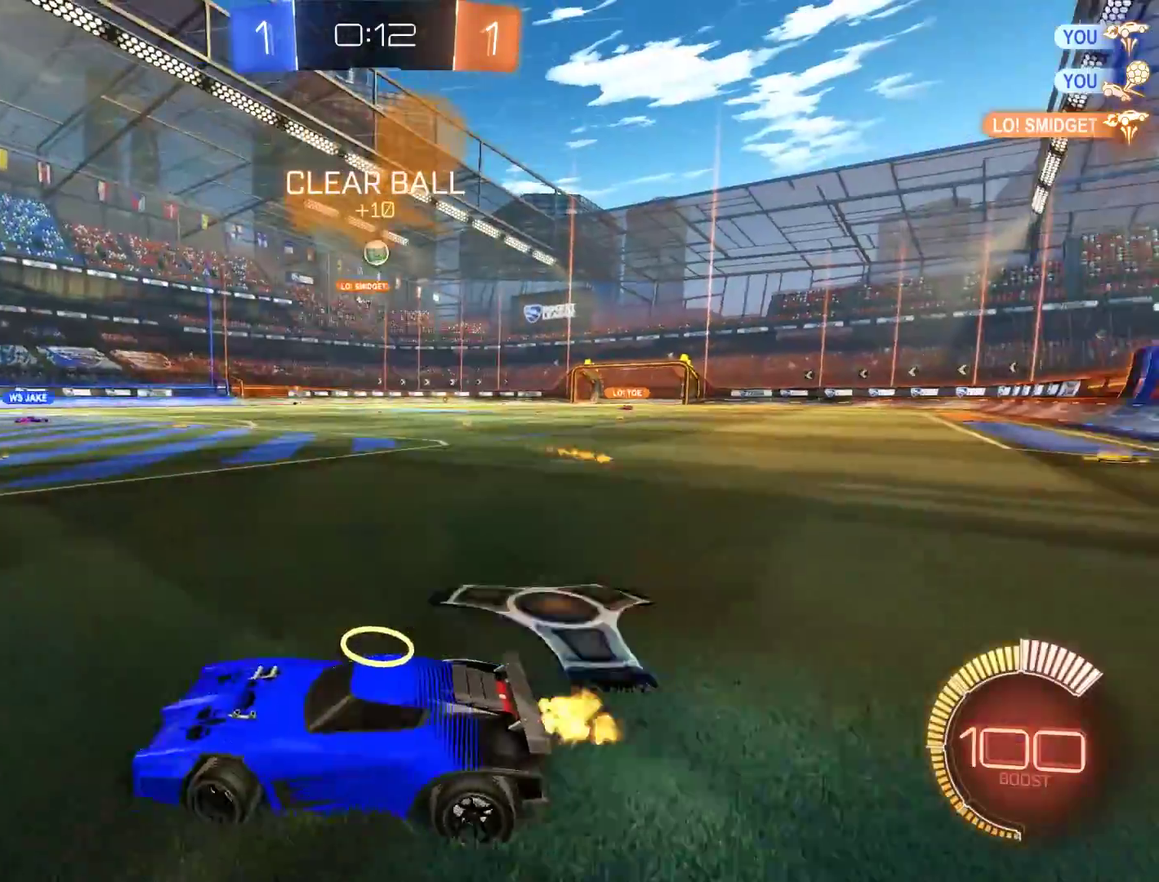
{"buttons": ["B"], "left_stick": "center", "right_stick": "center", "events": [[317, "R2", "down"], [350, "left_stick", "center"], [450, "R2", "up"]]}
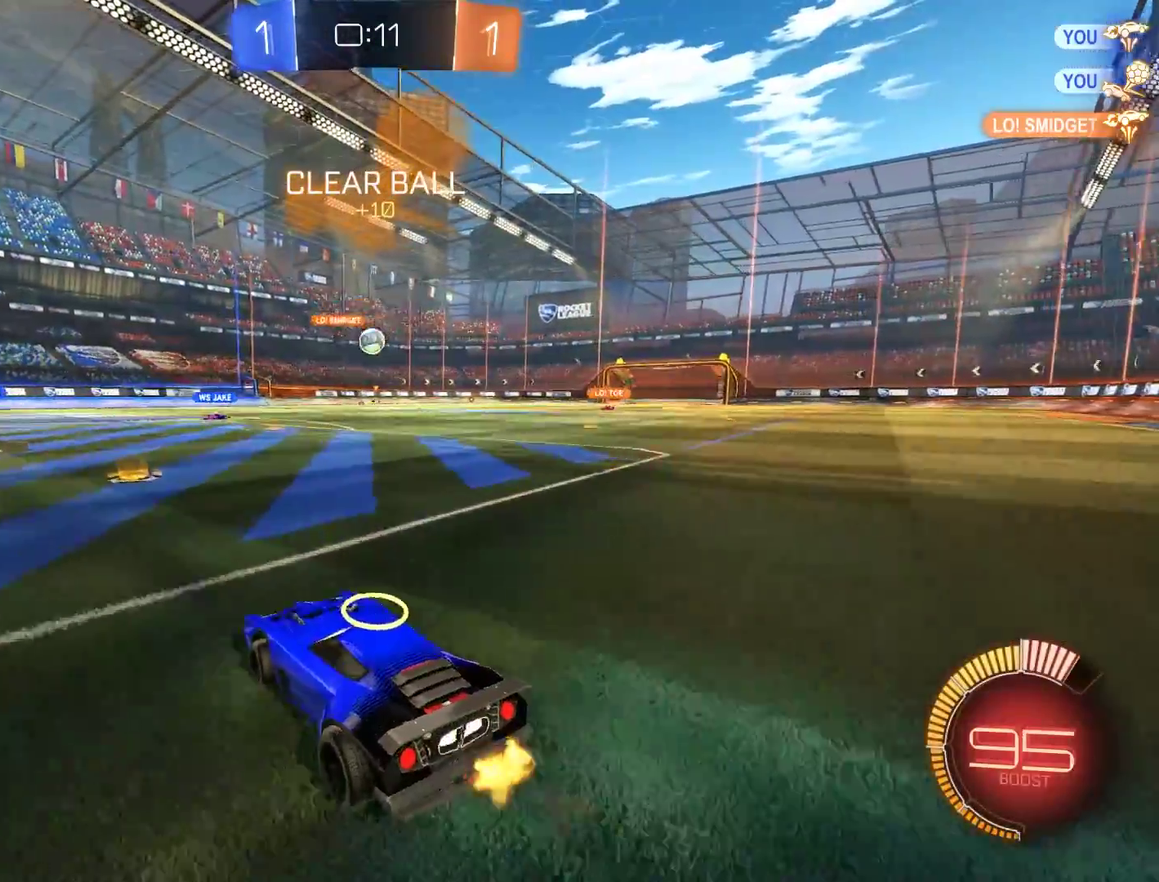
{"buttons": ["B"], "left_stick": "center", "right_stick": "center", "events": [[17, "left_stick", "right"], [183, "left_stick", "center"]]}
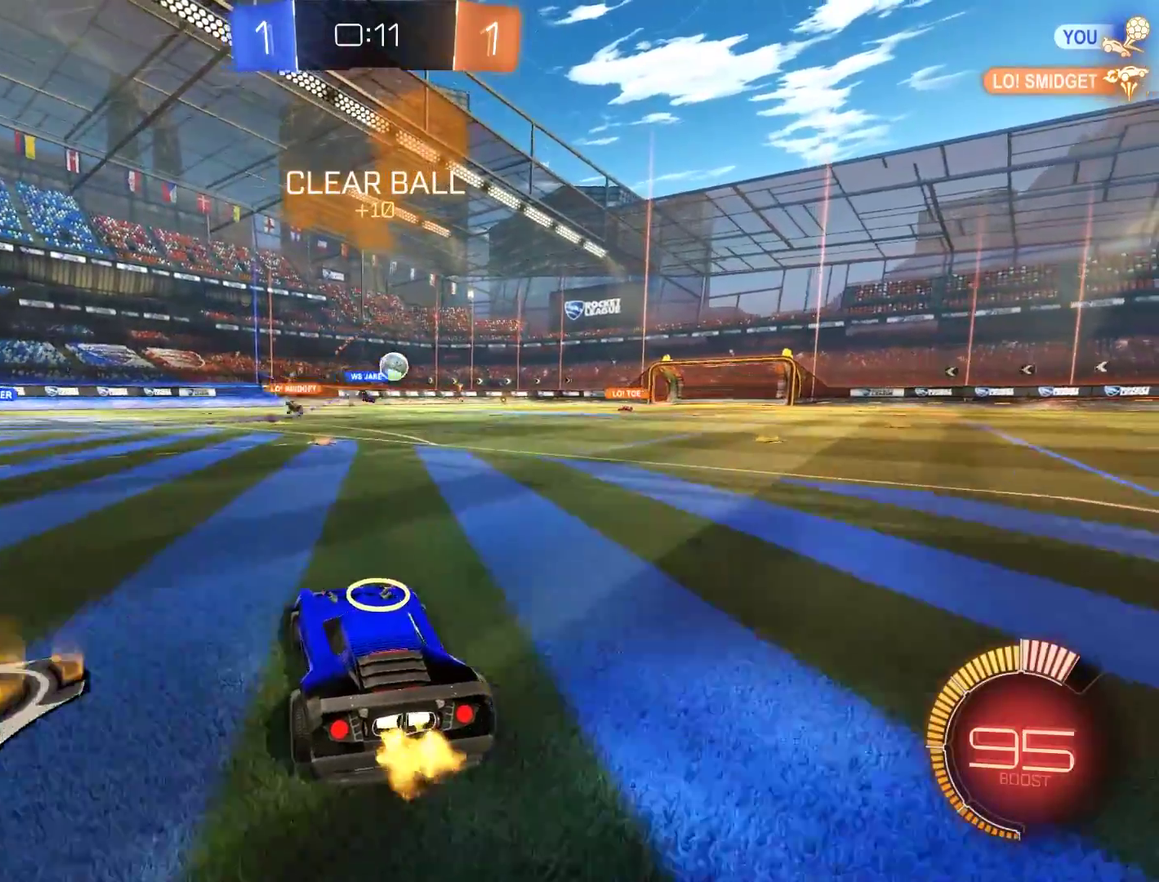
{"buttons": ["B", "R2"], "left_stick": "right", "right_stick": "center", "events": [[250, "R2", "down"], [350, "R2", "up"], [417, "R2", "down"], [417, "X", "down"], [417, "left_stick", "right"], [483, "X", "up"]]}
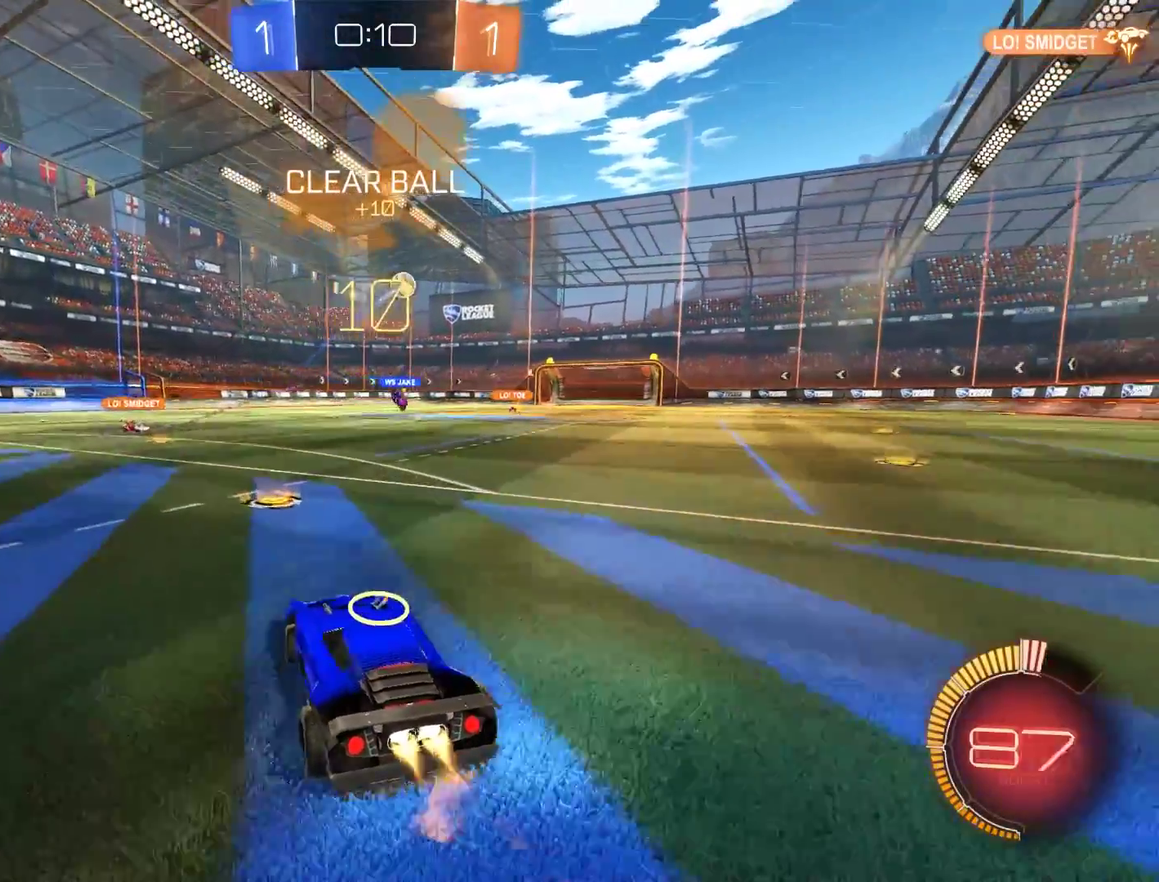
{"buttons": ["B"], "left_stick": "center", "right_stick": "center"}
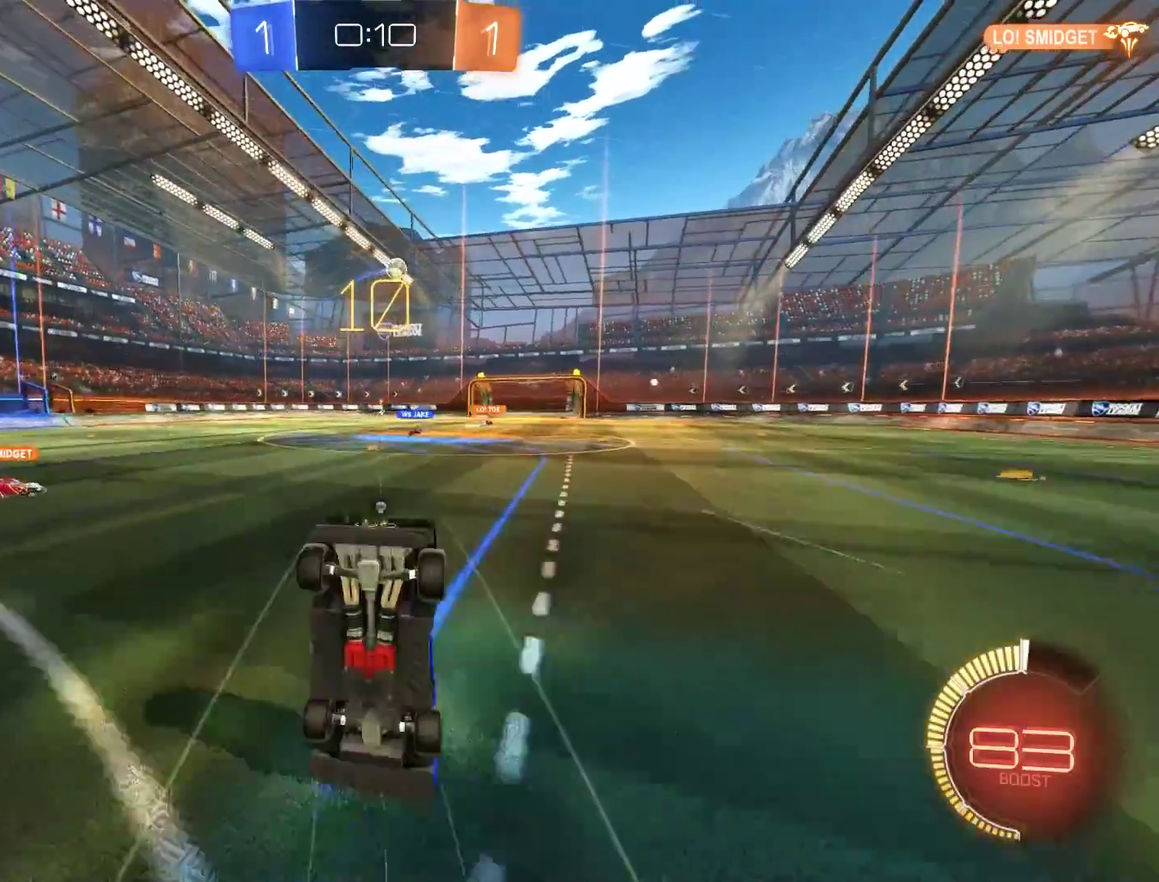
{"buttons": ["B"], "left_stick": "center", "right_stick": "center"}
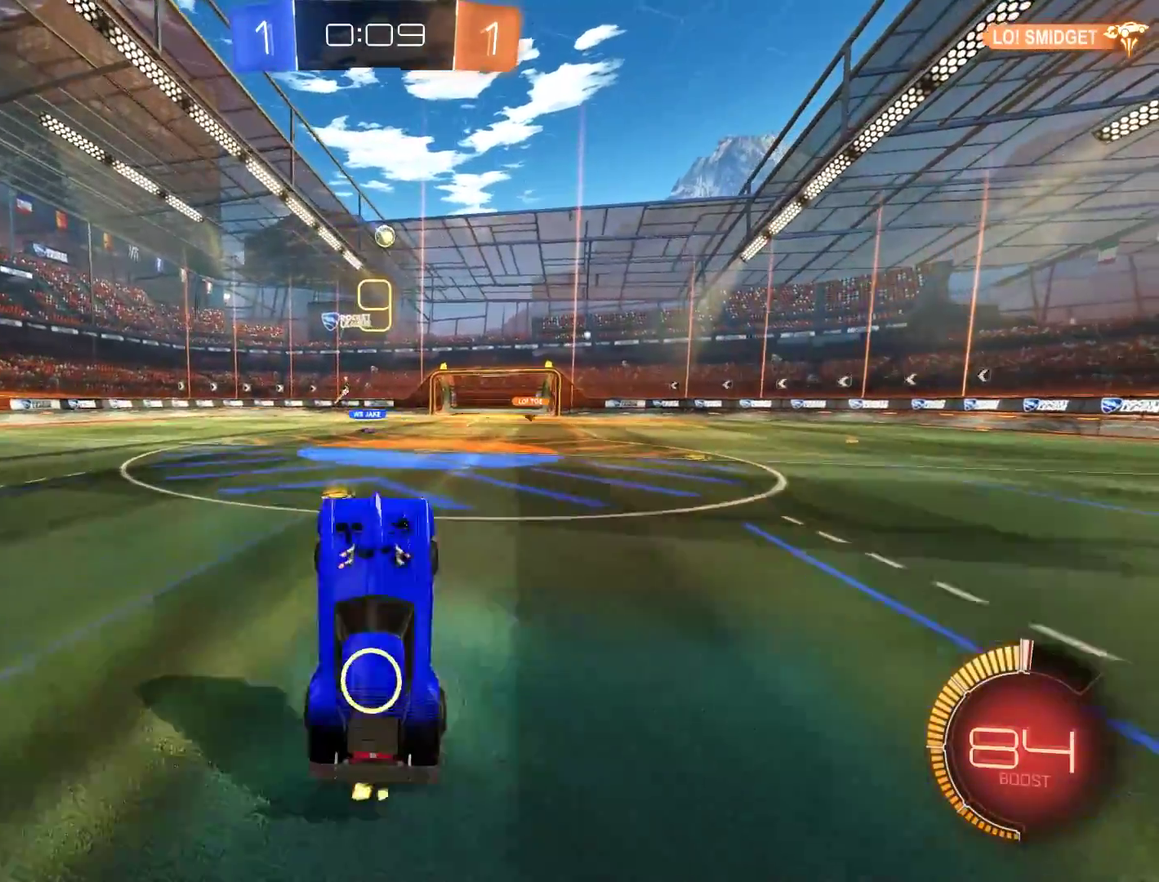
{"buttons": ["B"], "left_stick": "left", "right_stick": "center", "events": [[450, "left_stick", "left"]]}
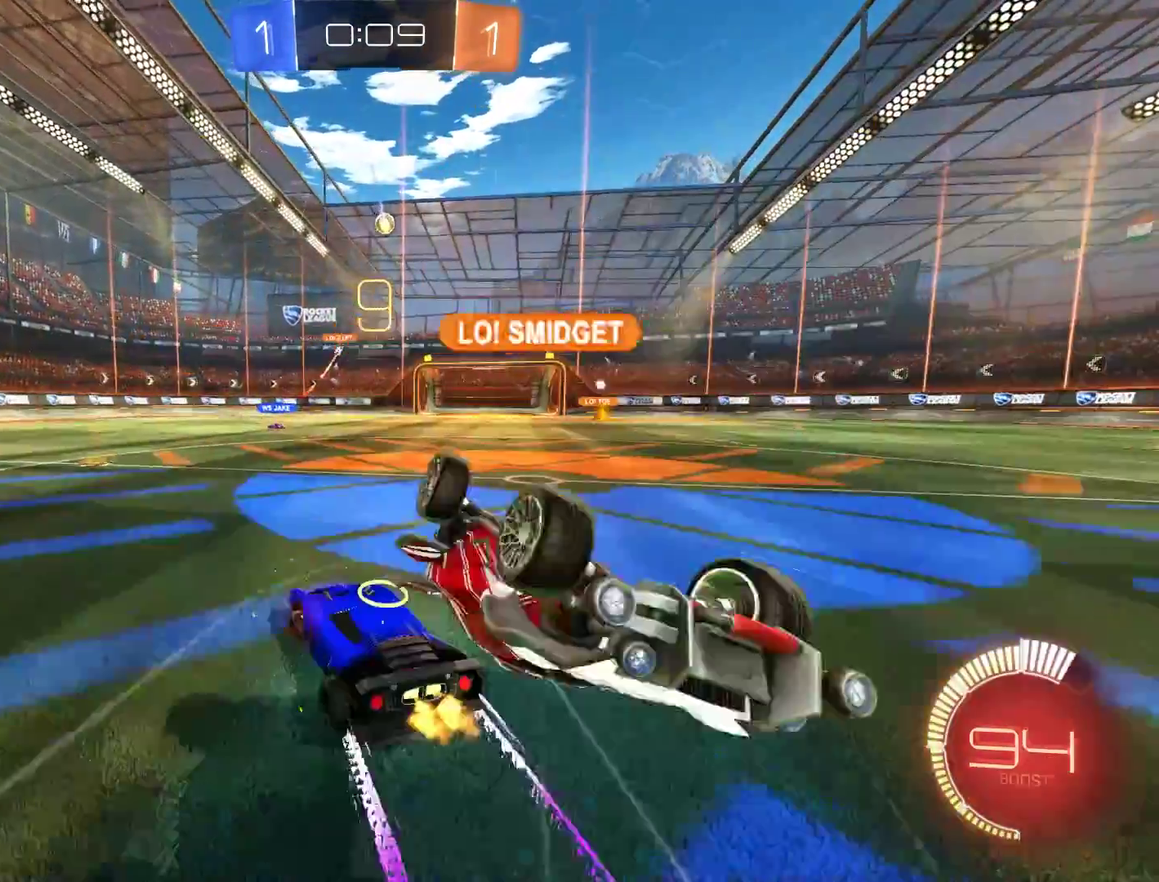
{"buttons": ["B"], "left_stick": "right", "right_stick": "center", "events": [[50, "B", "up"], [83, "L2", "down"], [117, "left_stick", "right"], [417, "L2", "up"], [483, "B", "down"]]}
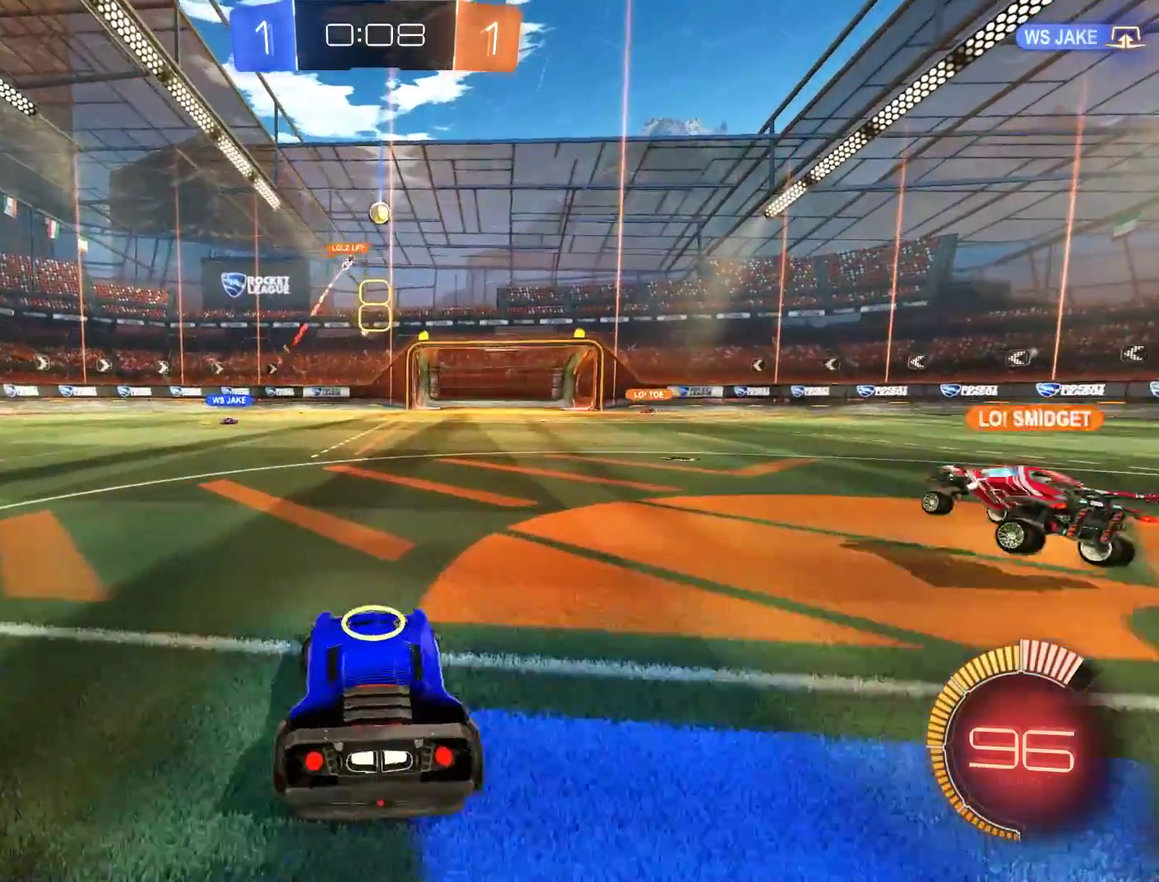
{"buttons": ["B"], "left_stick": "center", "right_stick": "center", "events": [[167, "left_stick", "up-right"], [350, "left_stick", "center"]]}
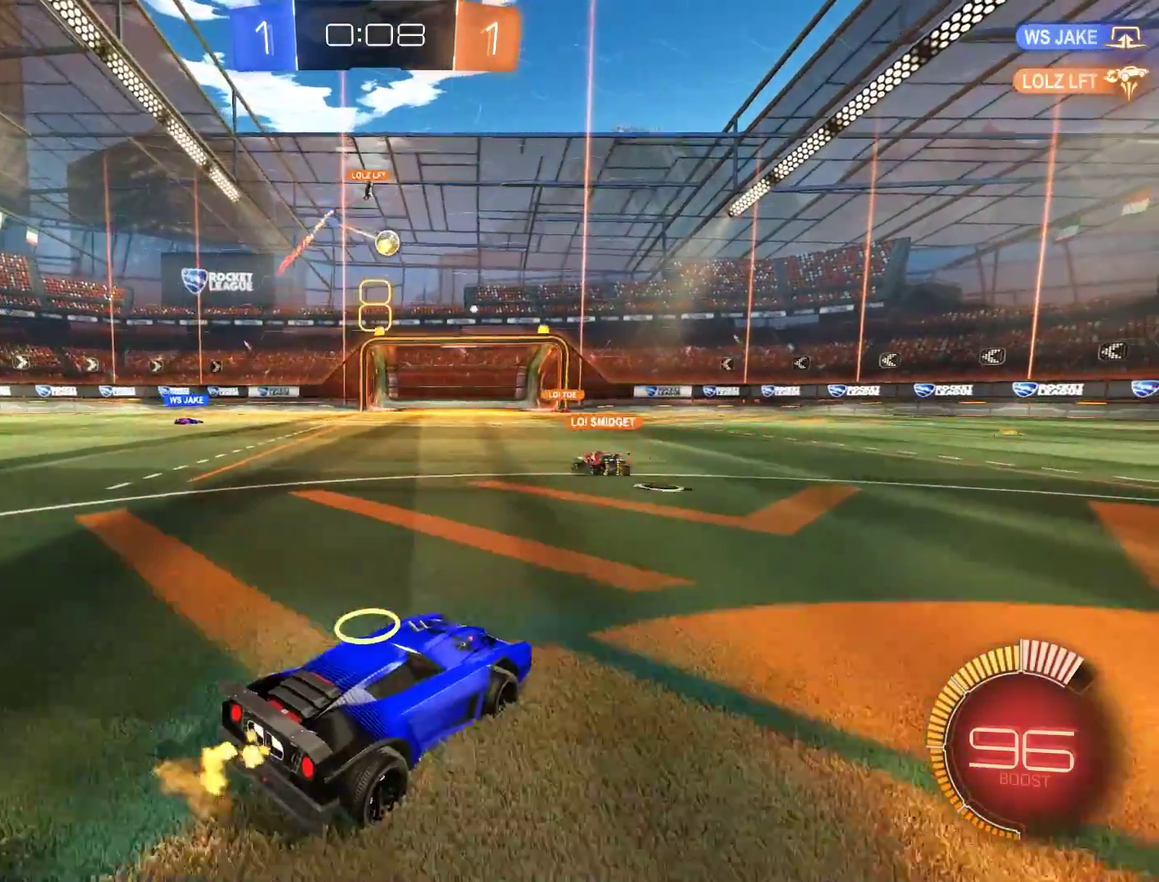
{"buttons": ["B", "R2"], "left_stick": "center", "right_stick": "center", "events": [[17, "left_stick", "right"], [50, "R2", "down"], [117, "R2", "up"], [250, "left_stick", "down-left"], [283, "R2", "down"], [317, "A", "down"], [483, "A", "up"], [483, "left_stick", "center"]]}
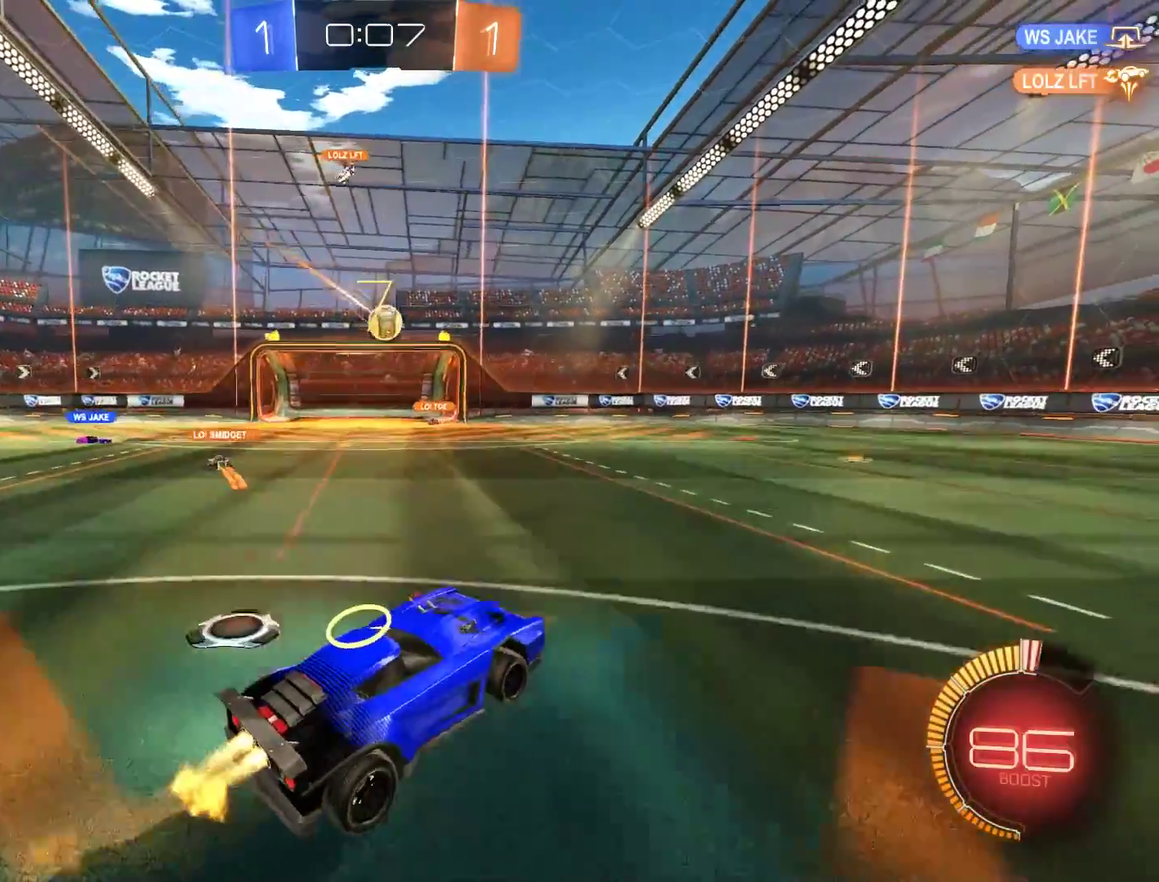
{"buttons": ["B", "L2"], "left_stick": "up-right", "right_stick": "center", "events": [[50, "A", "down"], [83, "left_stick", "down-left"], [183, "A", "up"], [317, "L2", "down"], [317, "left_stick", "up-right"], [450, "R2", "up"]]}
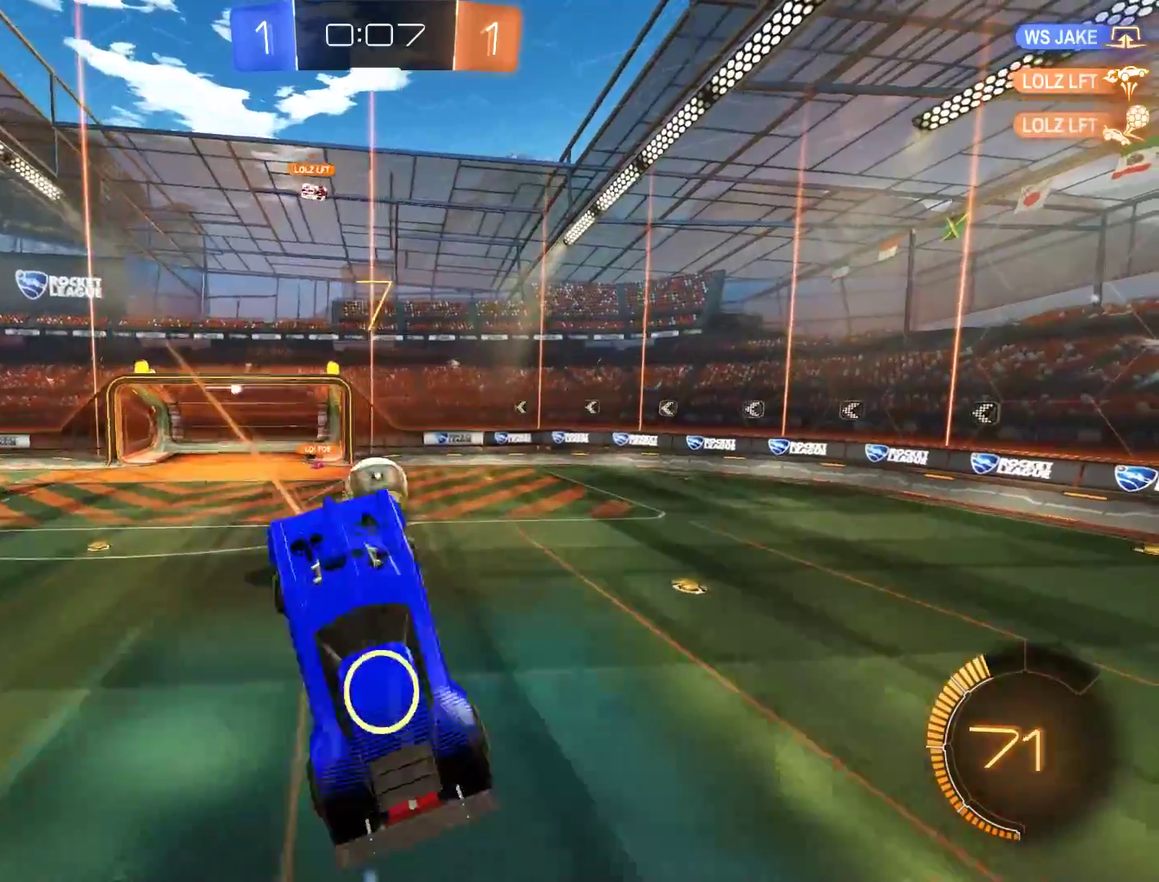
{"buttons": [], "left_stick": "center", "right_stick": "center", "events": [[50, "L2", "up"], [417, "left_stick", "center"], [450, "B", "up"]]}
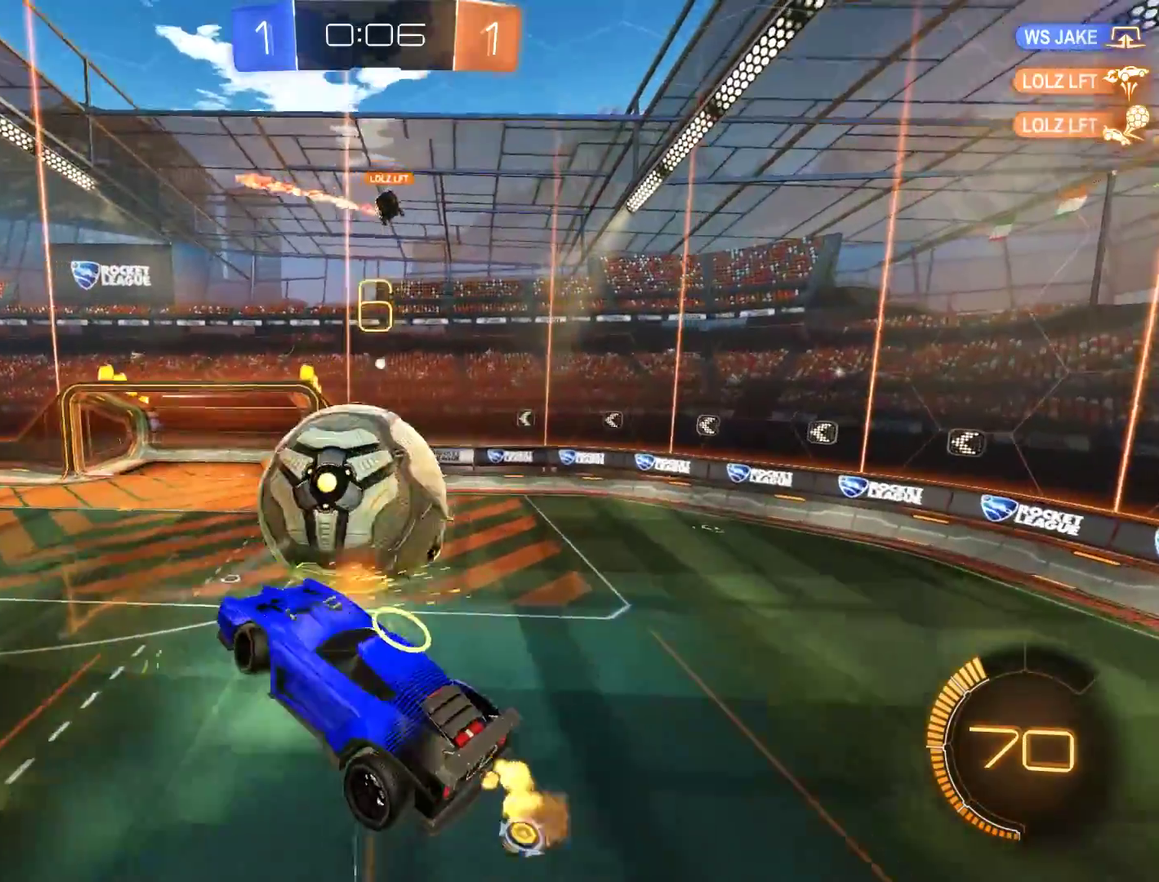
{"buttons": ["B", "R2"], "left_stick": "down", "right_stick": "center", "events": [[50, "left_stick", "up"], [283, "B", "down"], [350, "R2", "down"], [450, "left_stick", "down"]]}
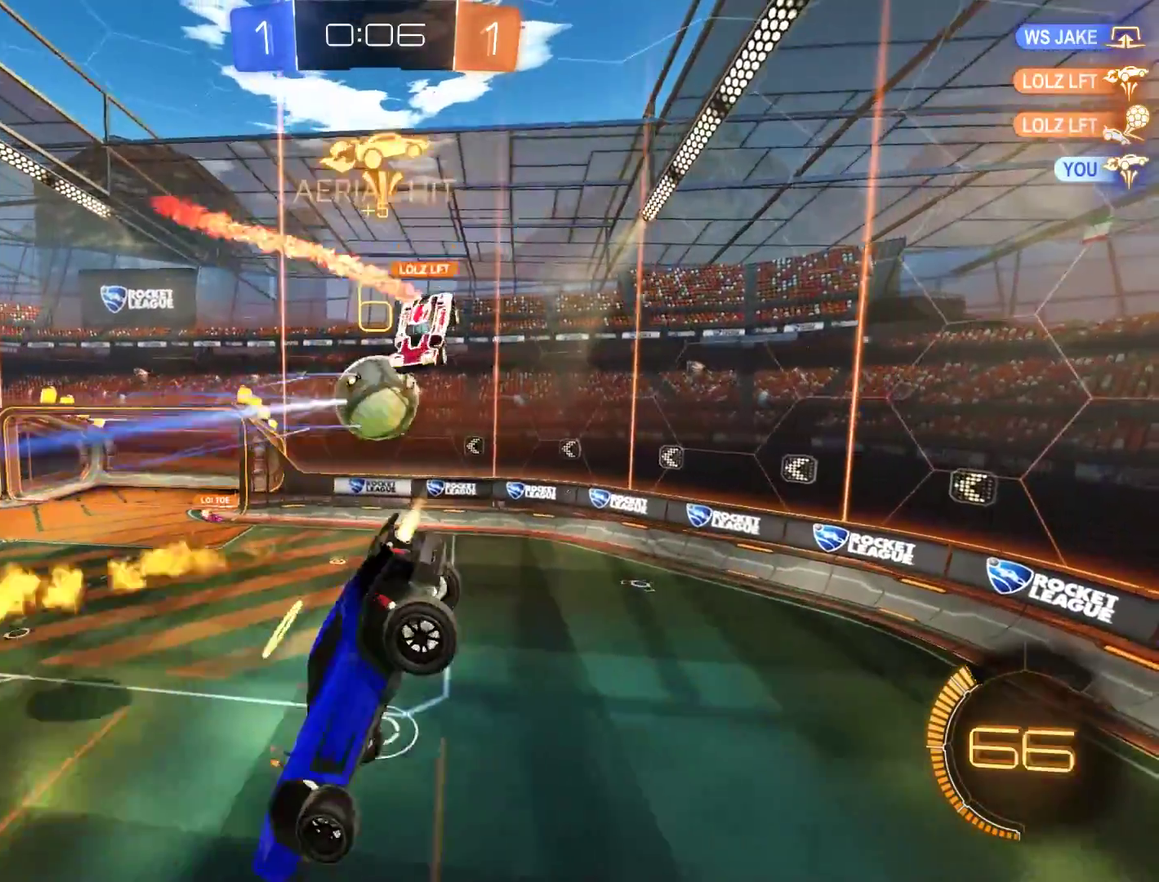
{"buttons": ["B"], "left_stick": "down-right", "right_stick": "center", "events": [[183, "left_stick", "down-right"], [217, "R2", "up"]]}
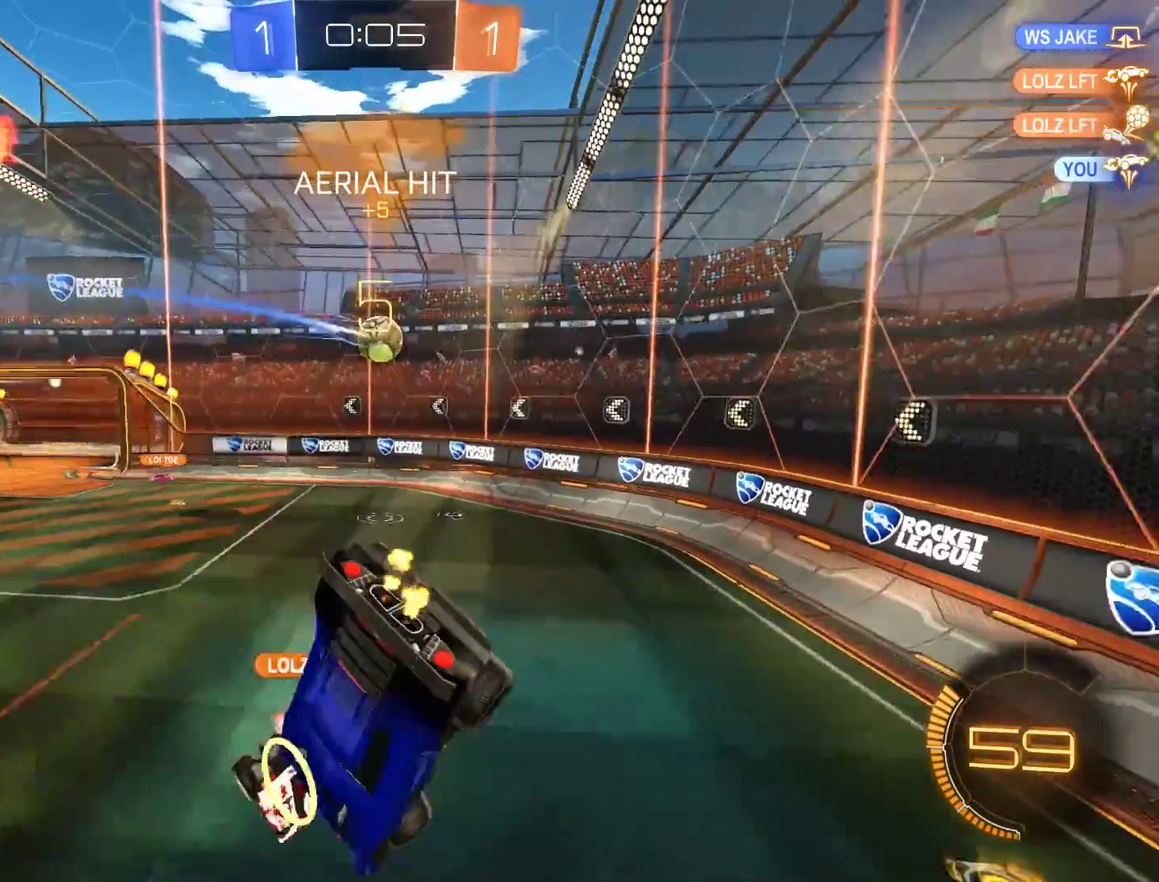
{"buttons": ["L2"], "left_stick": "center", "right_stick": "center", "events": [[17, "left_stick", "right"], [117, "L2", "down"], [150, "left_stick", "up-right"], [217, "B", "up"], [317, "left_stick", "center"]]}
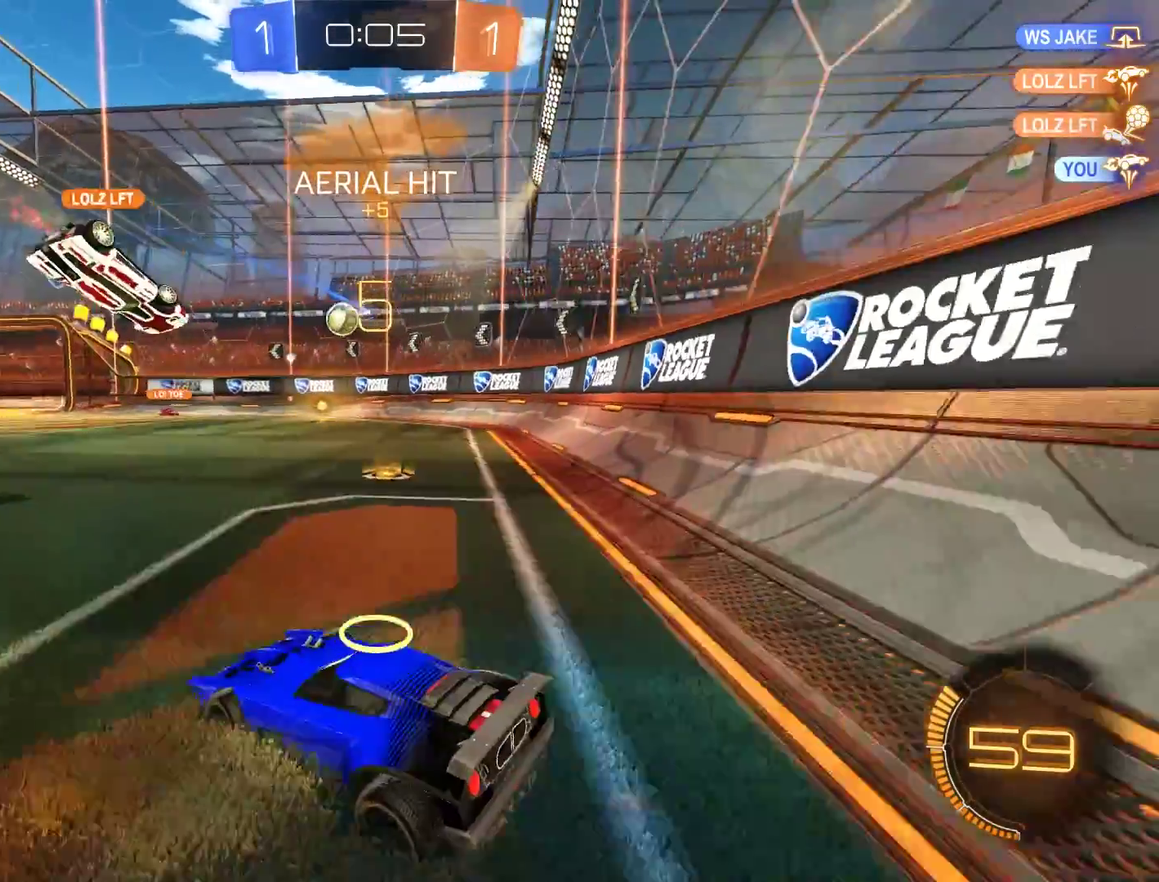
{"buttons": ["B"], "left_stick": "left", "right_stick": "center", "events": [[17, "B", "down"], [17, "L2", "up"], [50, "left_stick", "left"]]}
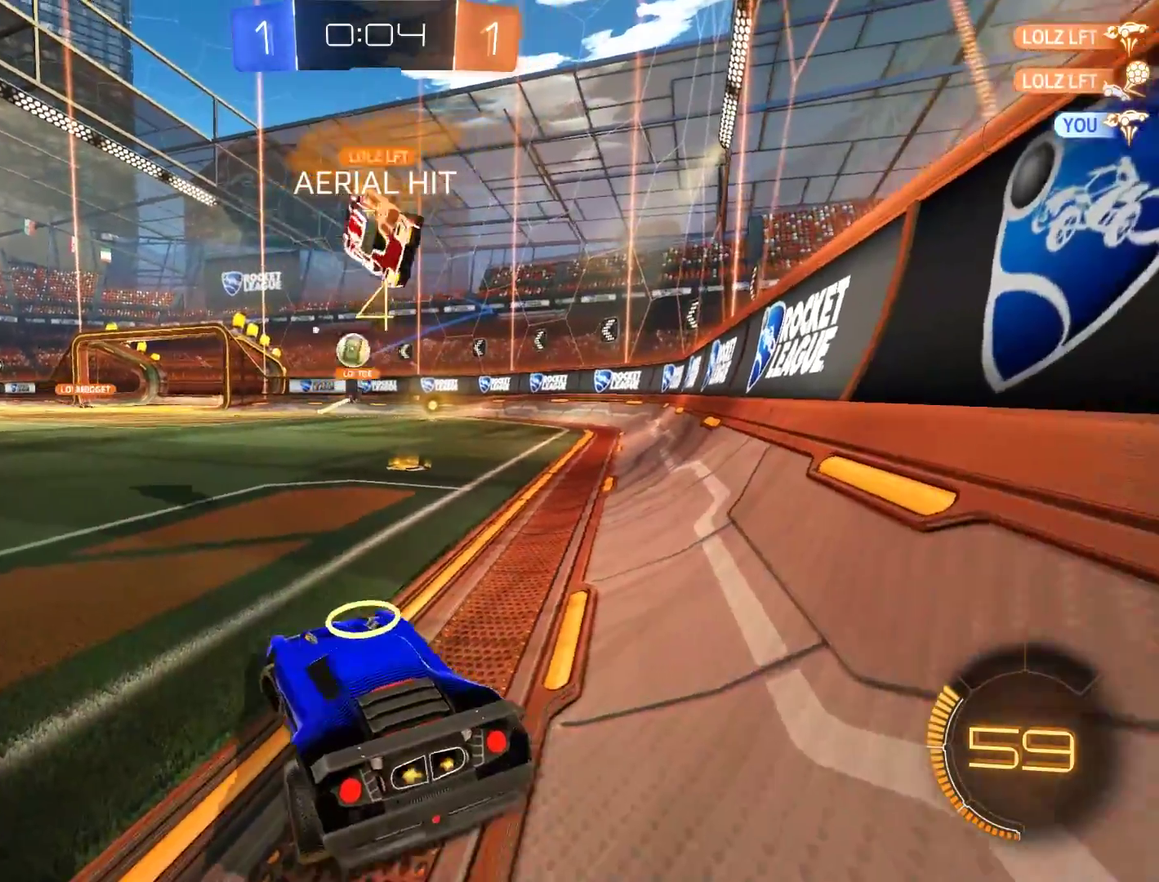
{"buttons": ["B", "X"], "left_stick": "left", "right_stick": "center", "events": [[483, "X", "down"]]}
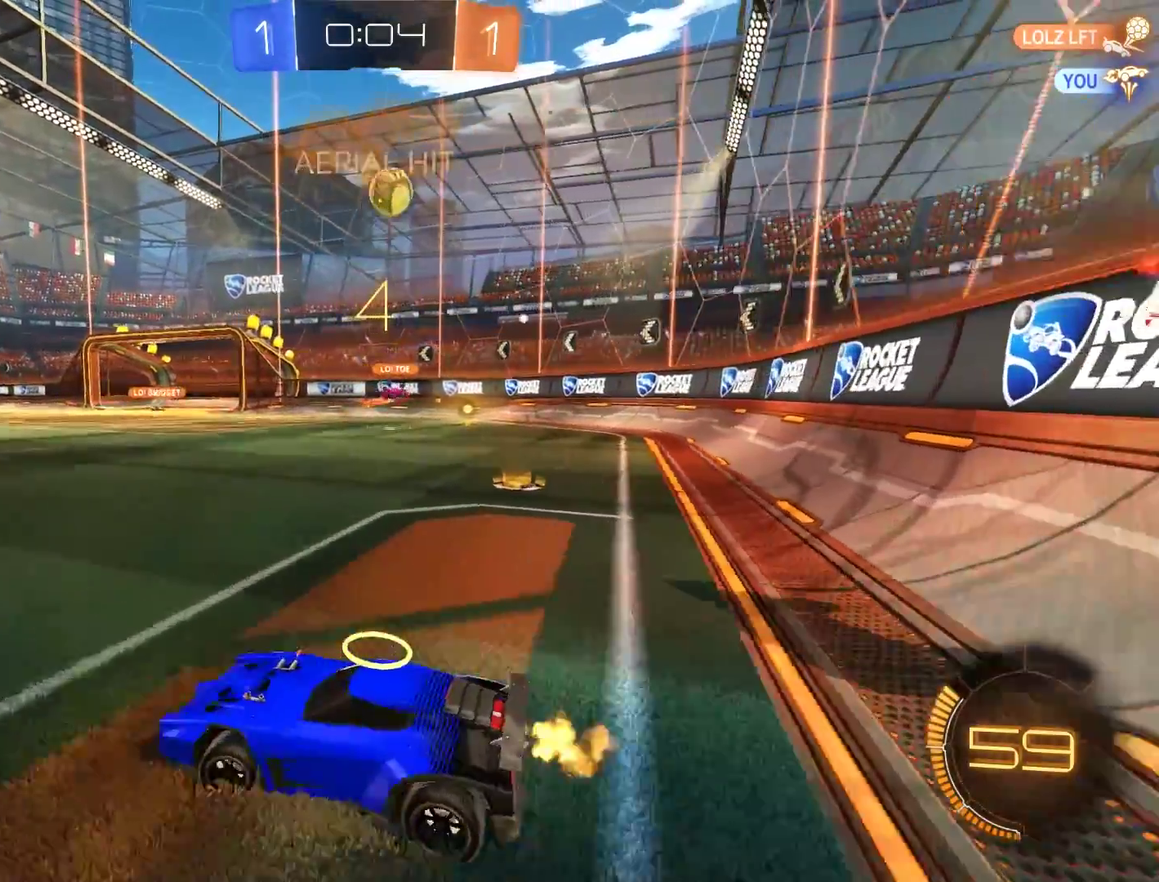
{"buttons": ["B"], "left_stick": "left", "right_stick": "center", "events": [[50, "X", "up"]]}
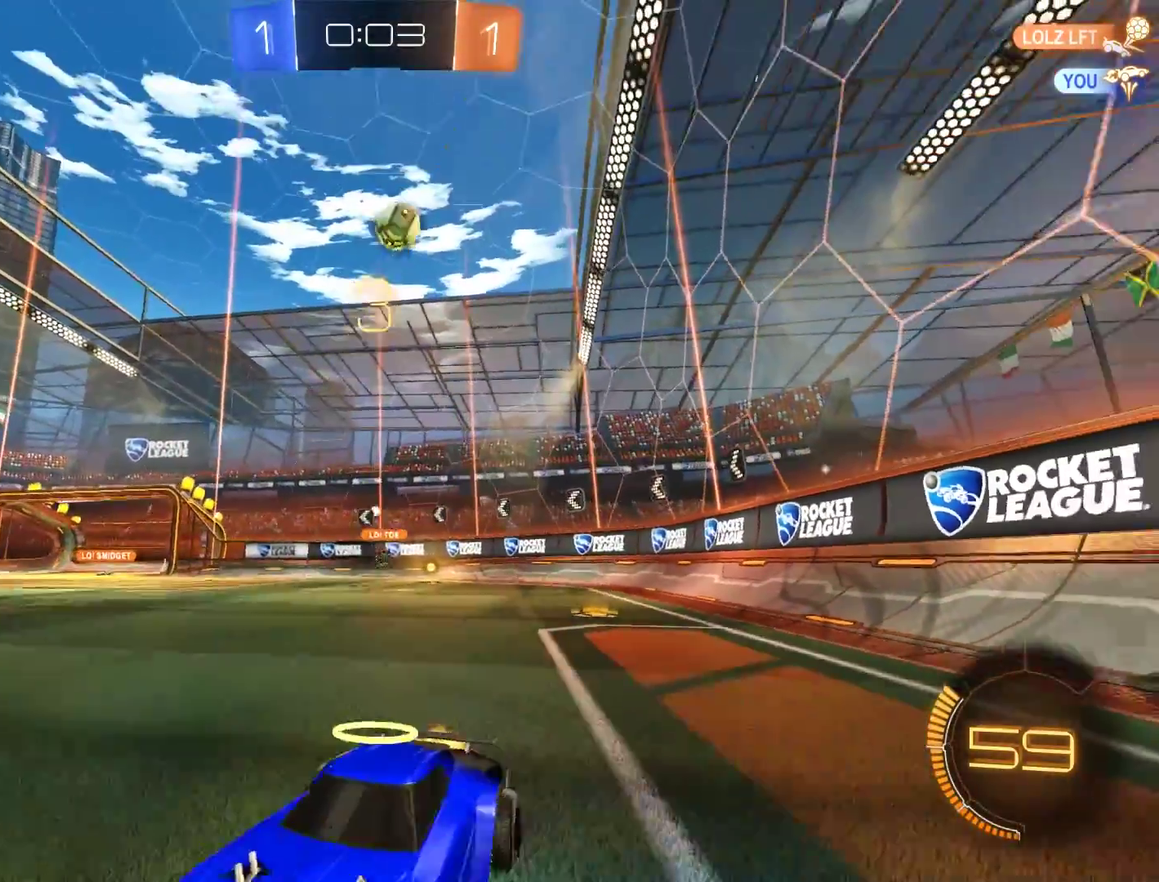
{"buttons": ["B"], "left_stick": "down-left", "right_stick": "center", "events": [[250, "X", "down"], [250, "left_stick", "down-left"], [350, "X", "up"]]}